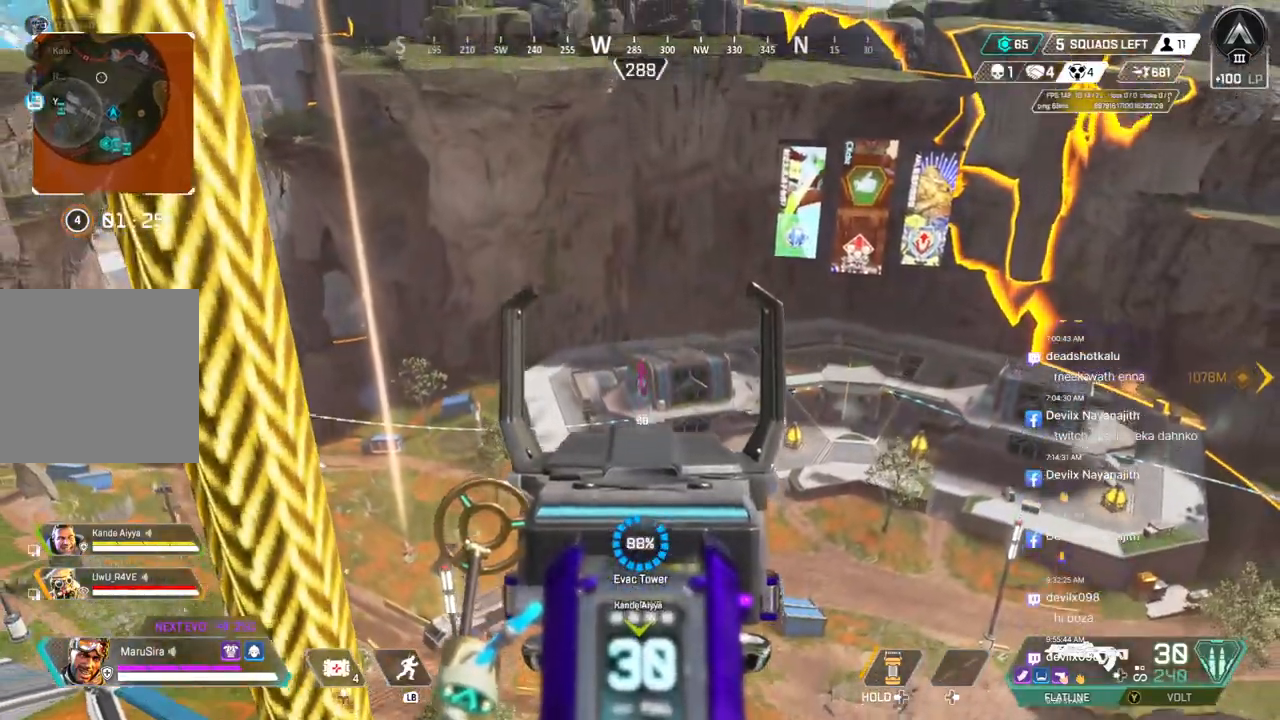
Gameplay with a controller (Xbox layout); each line is a JSON object with the inputs held at the frame after it. "events" lists button and stick changes between this image and that frame as [ms after this image, input, new state], when the widget could be followed in between. Not read: HOME L3 right_stick.
{"buttons": [], "left_stick": "up", "events": []}
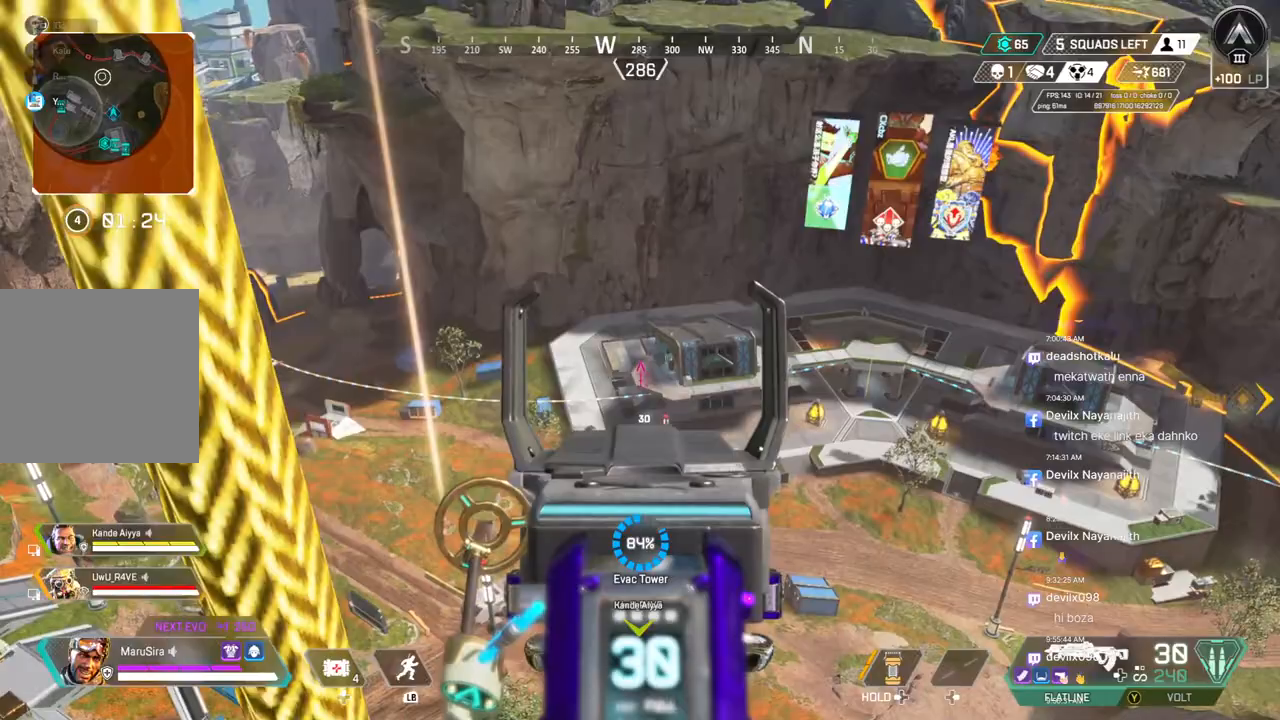
{"buttons": [], "left_stick": "up", "events": []}
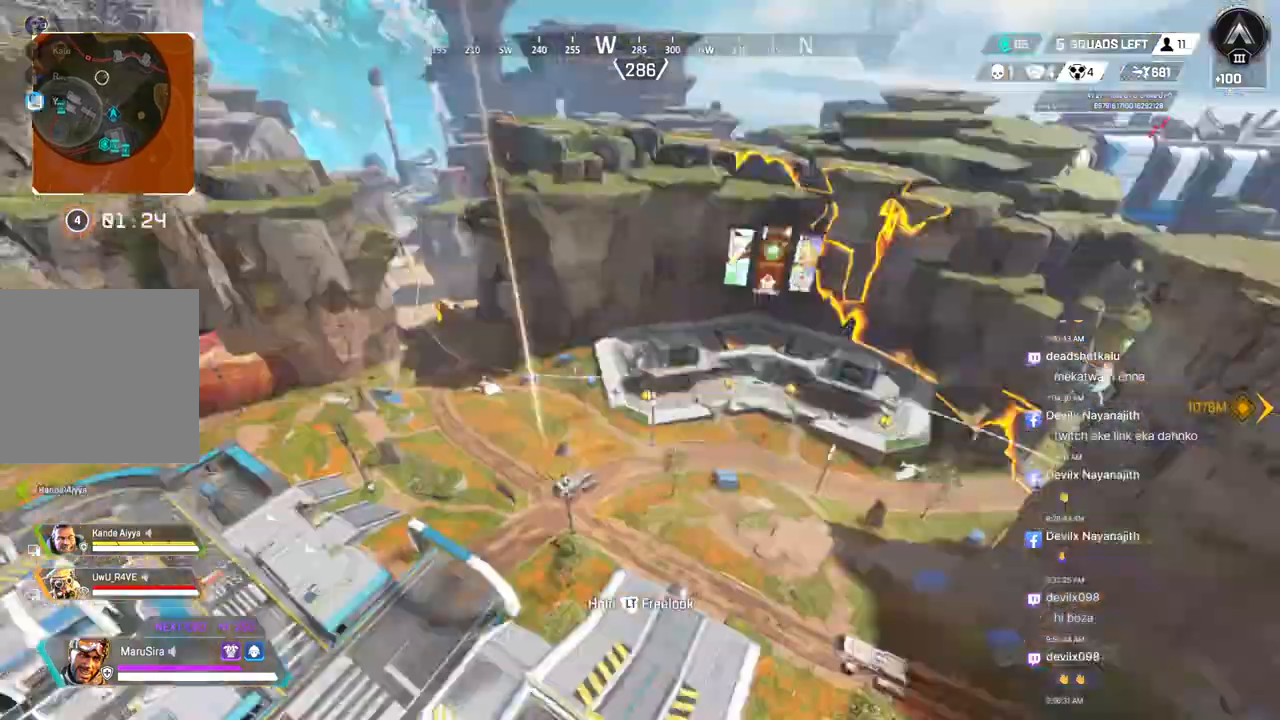
{"buttons": [], "left_stick": "up", "events": []}
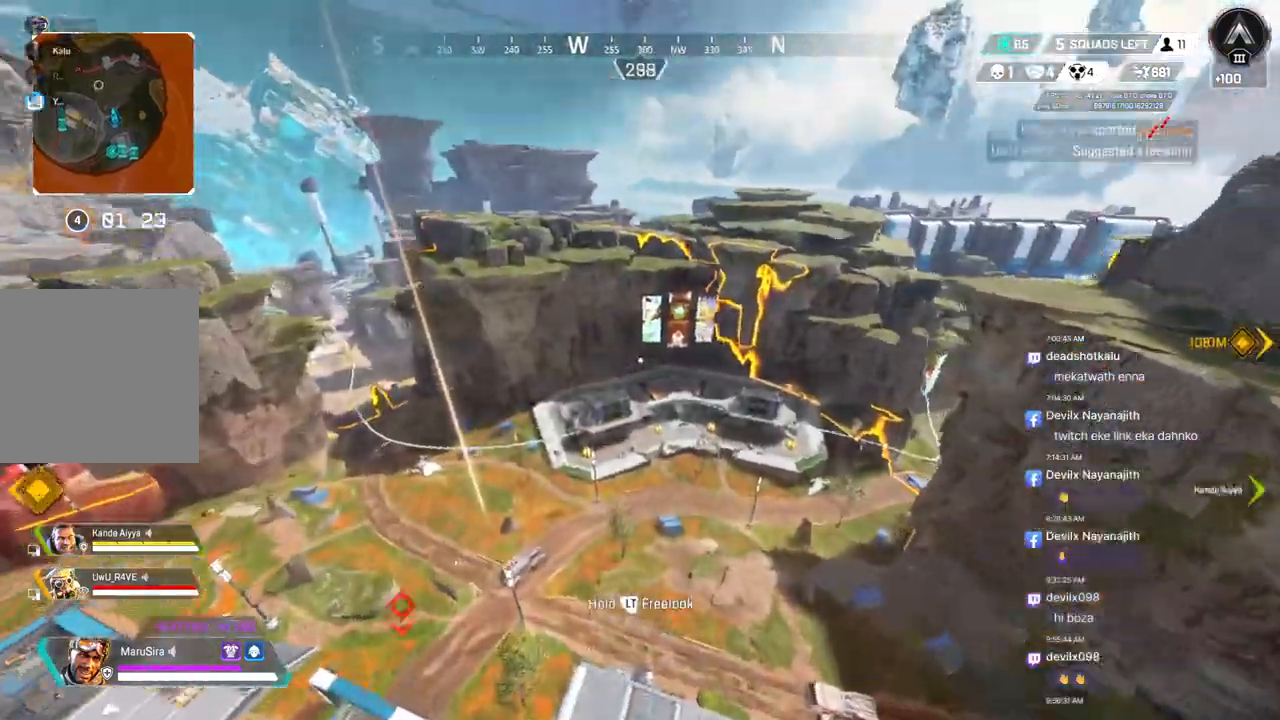
{"buttons": [], "left_stick": "up", "events": []}
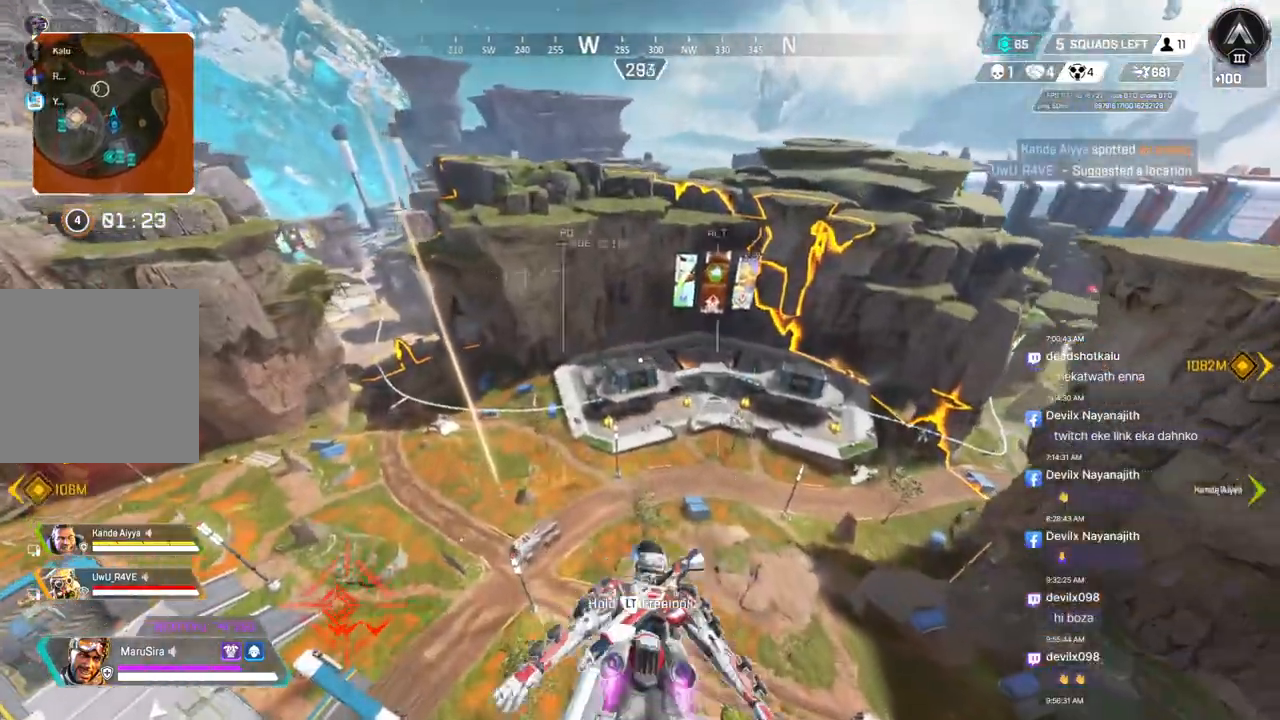
{"buttons": [], "left_stick": "up", "events": []}
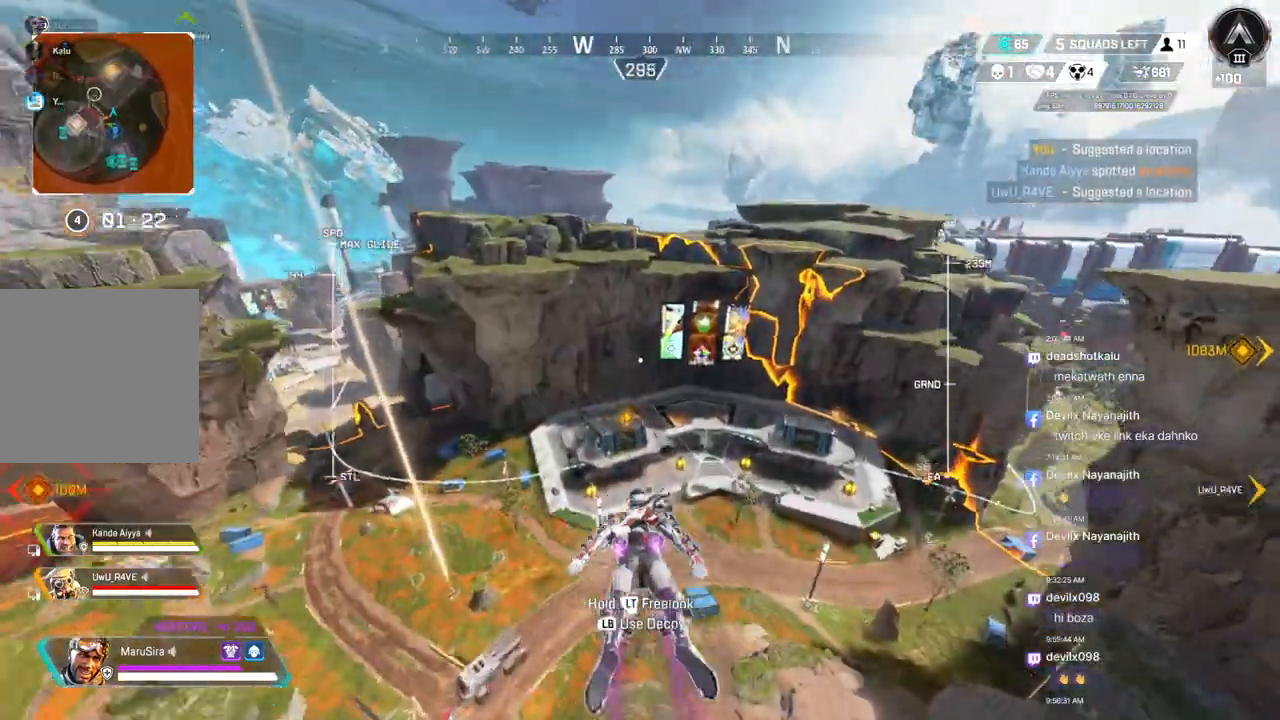
{"buttons": [], "left_stick": "up", "events": []}
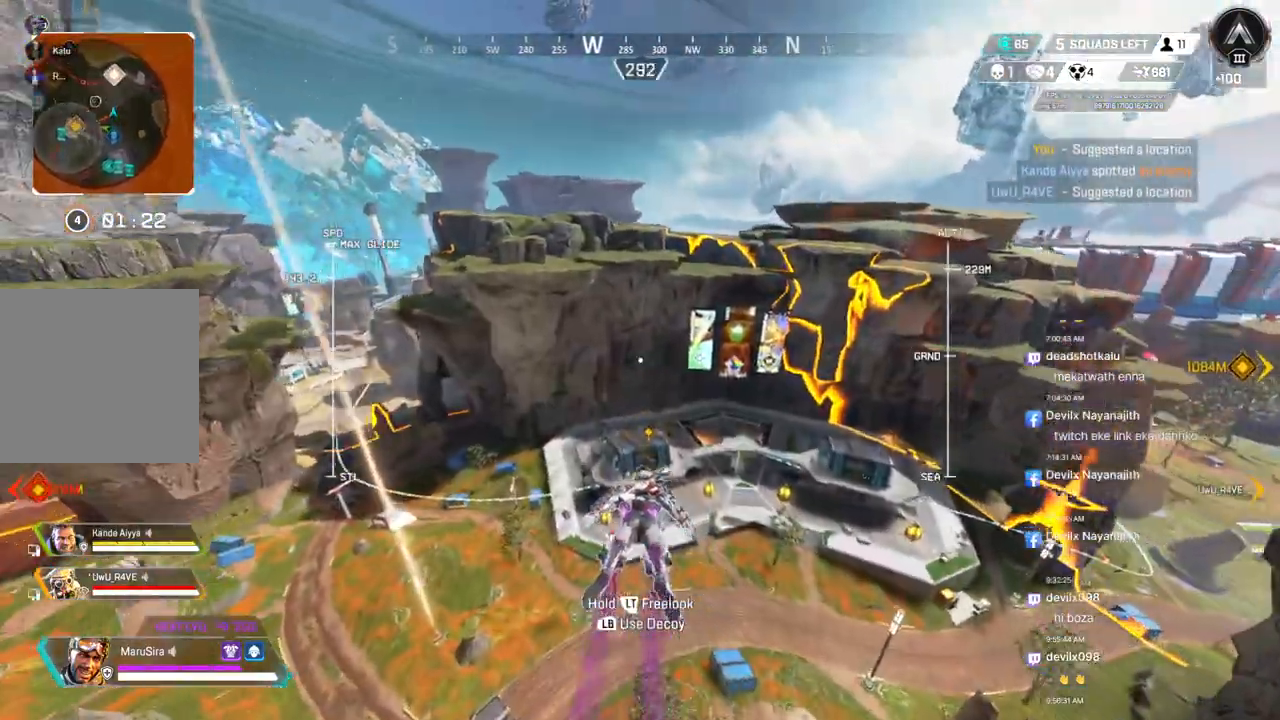
{"buttons": [], "left_stick": "up", "events": []}
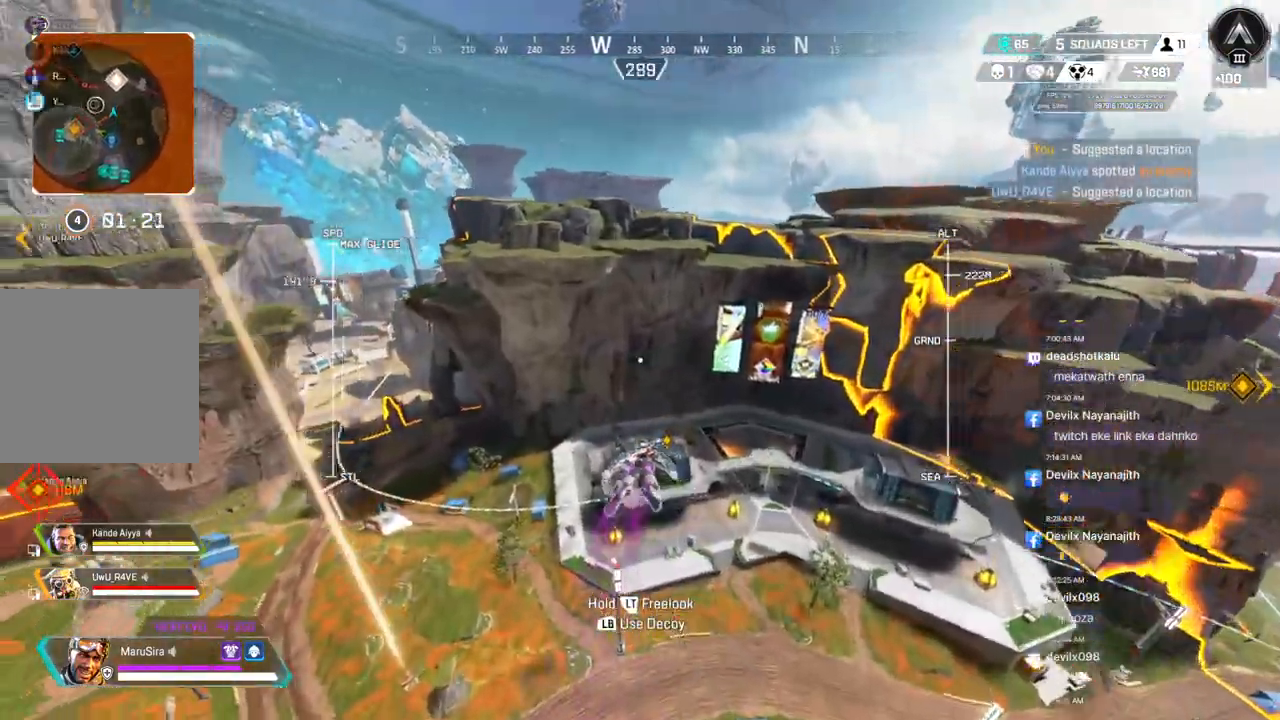
{"buttons": [], "left_stick": "up-left", "events": [[233, "left_stick", "up-left"]]}
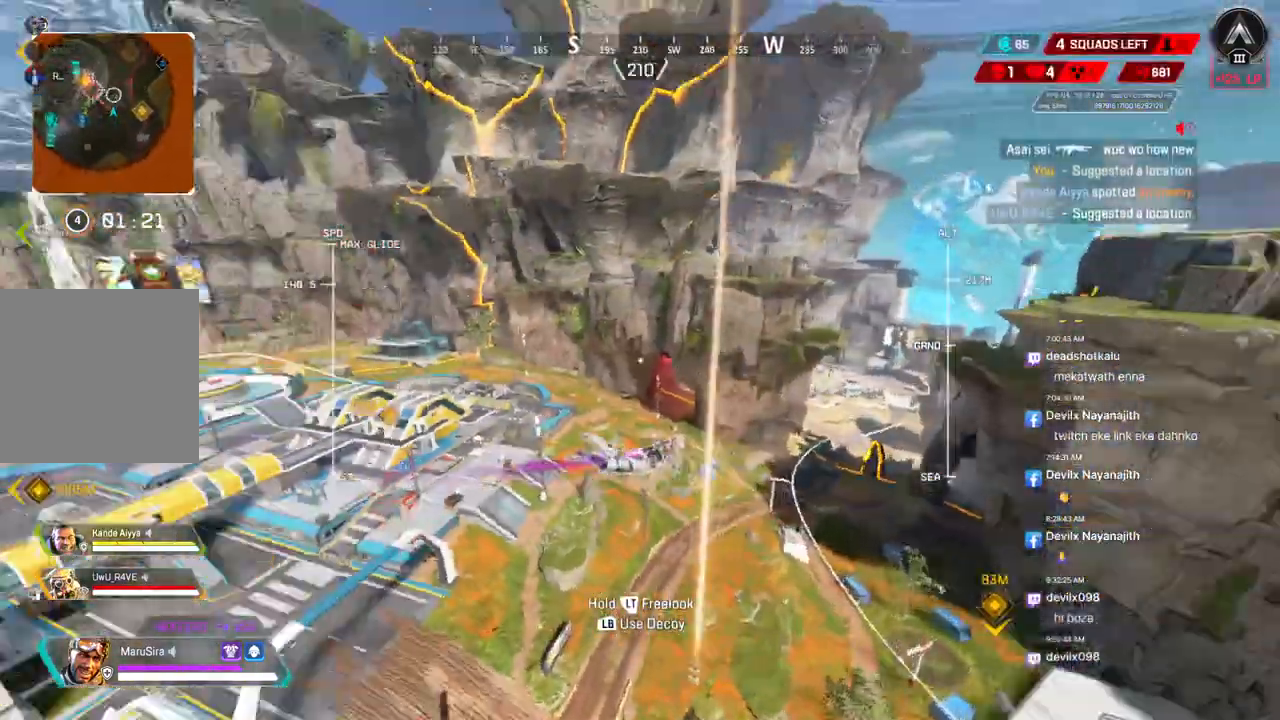
{"buttons": [], "left_stick": "up-left", "events": []}
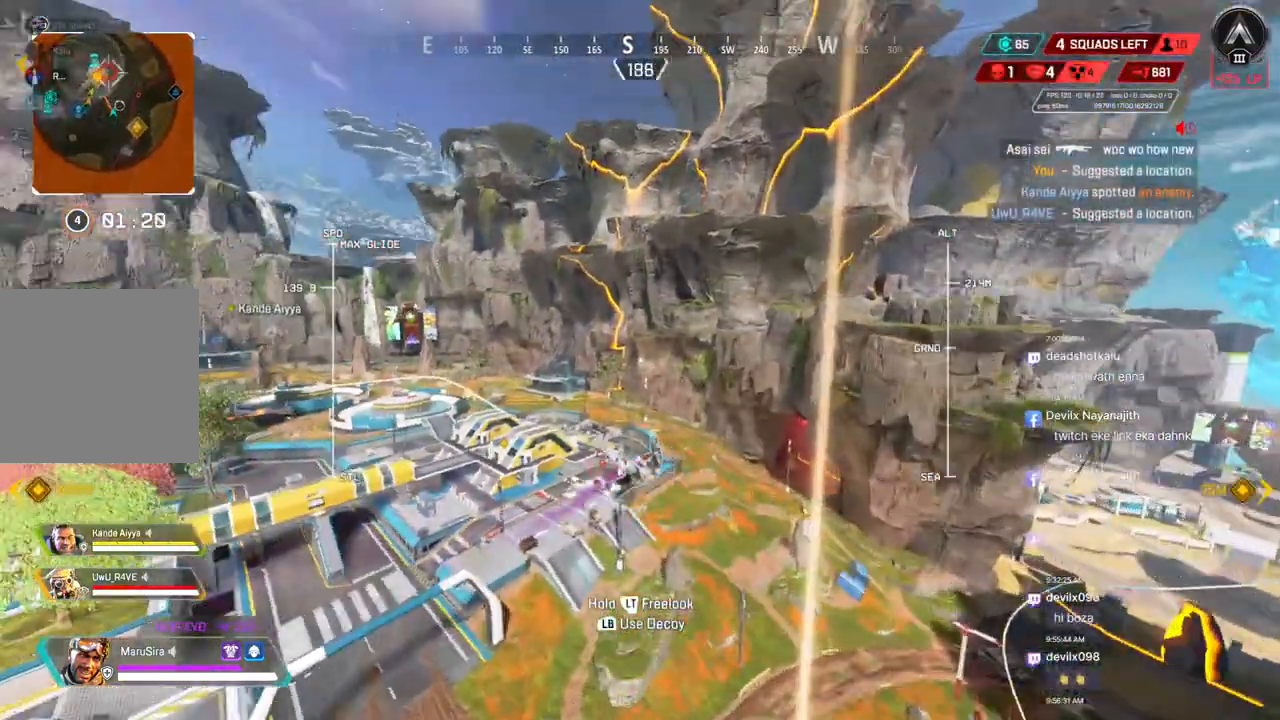
{"buttons": [], "left_stick": "up", "events": [[400, "left_stick", "up"]]}
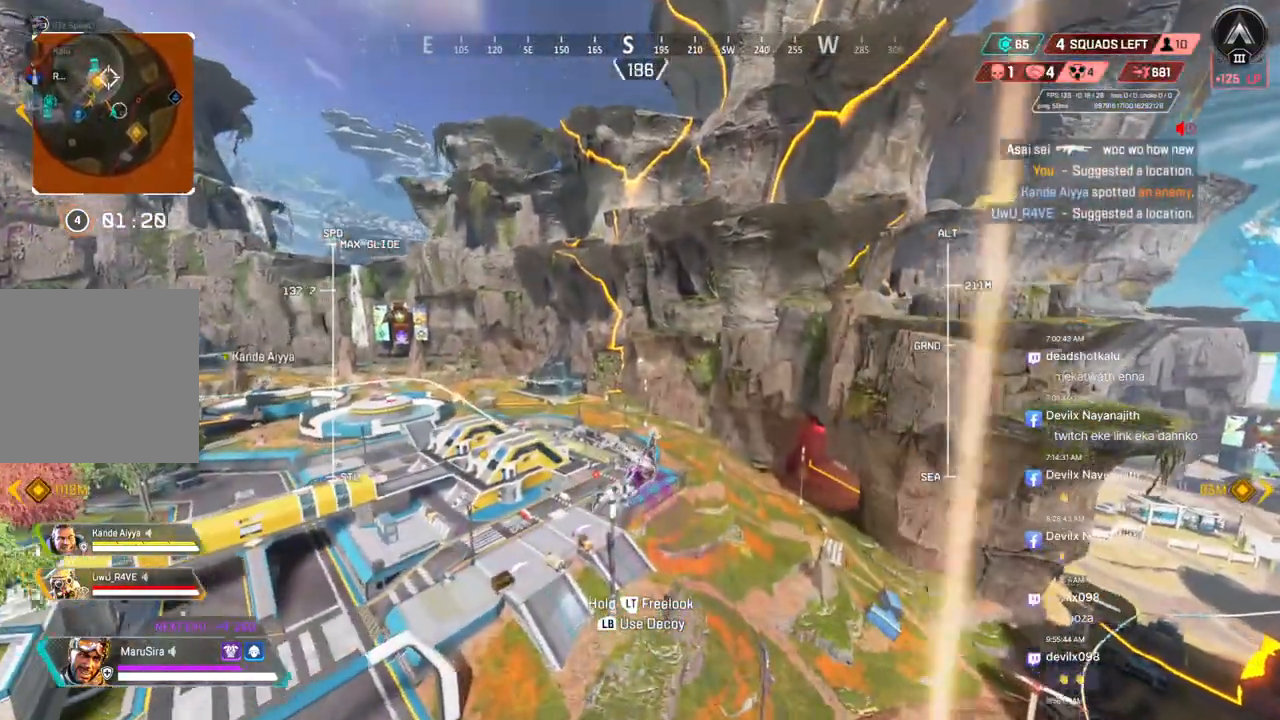
{"buttons": [], "left_stick": "up", "events": []}
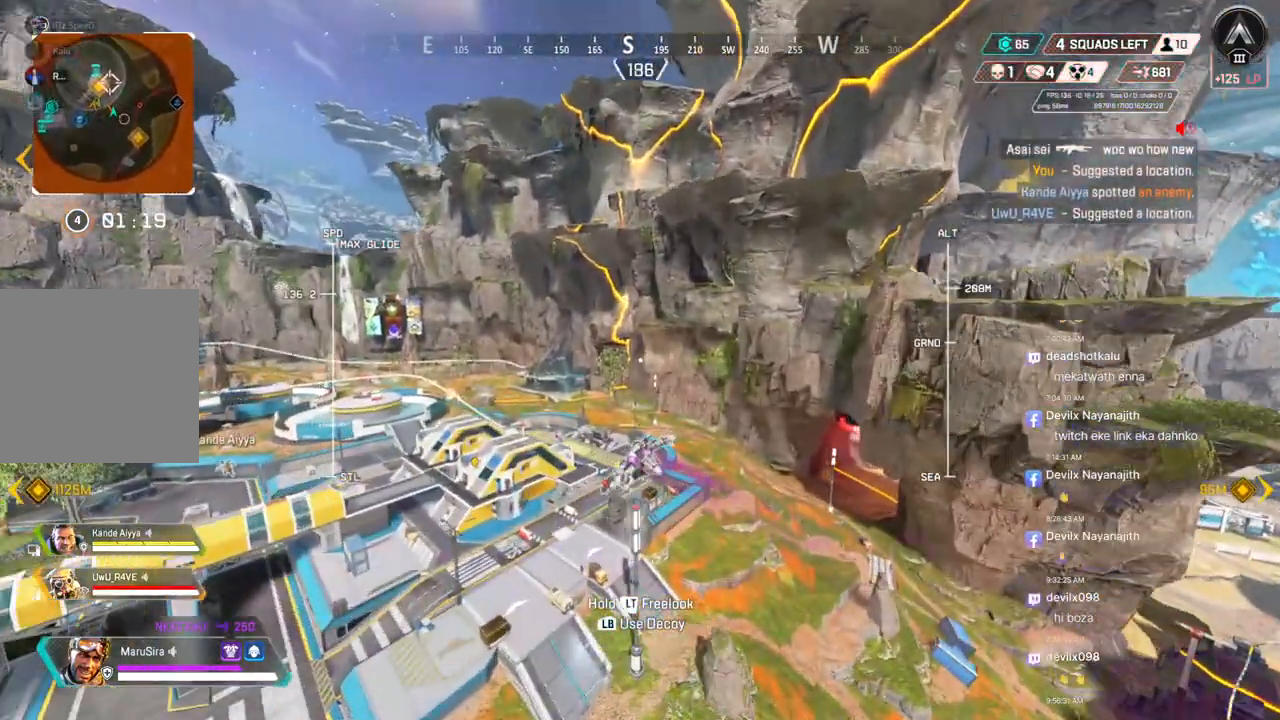
{"buttons": [], "left_stick": "up-right", "events": [[133, "left_stick", "up-right"]]}
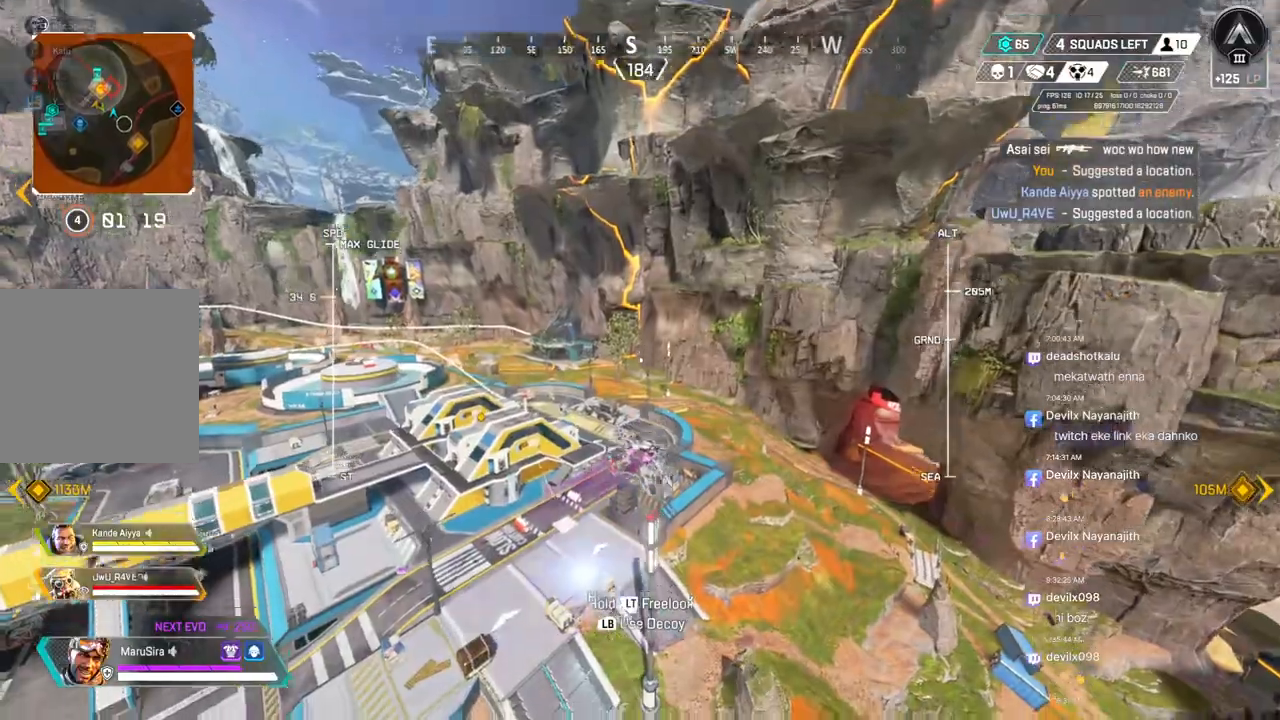
{"buttons": [], "left_stick": "up", "events": [[300, "left_stick", "up"]]}
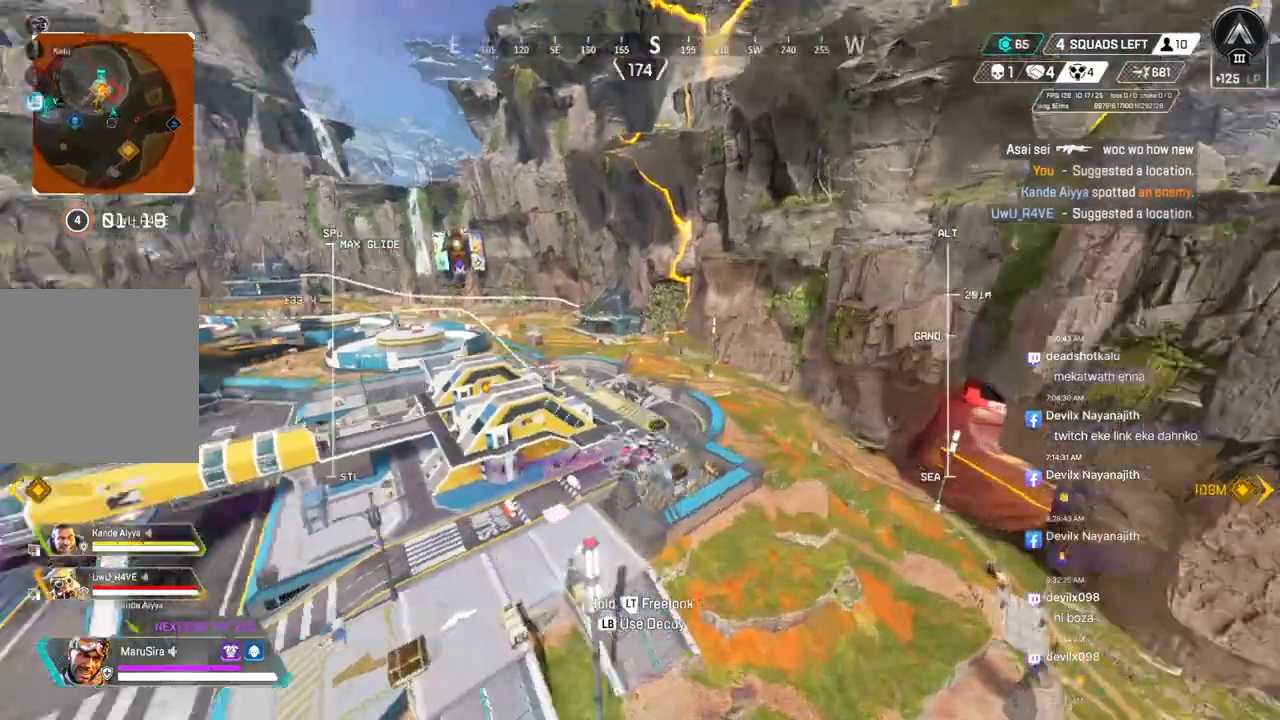
{"buttons": [], "left_stick": "up", "events": []}
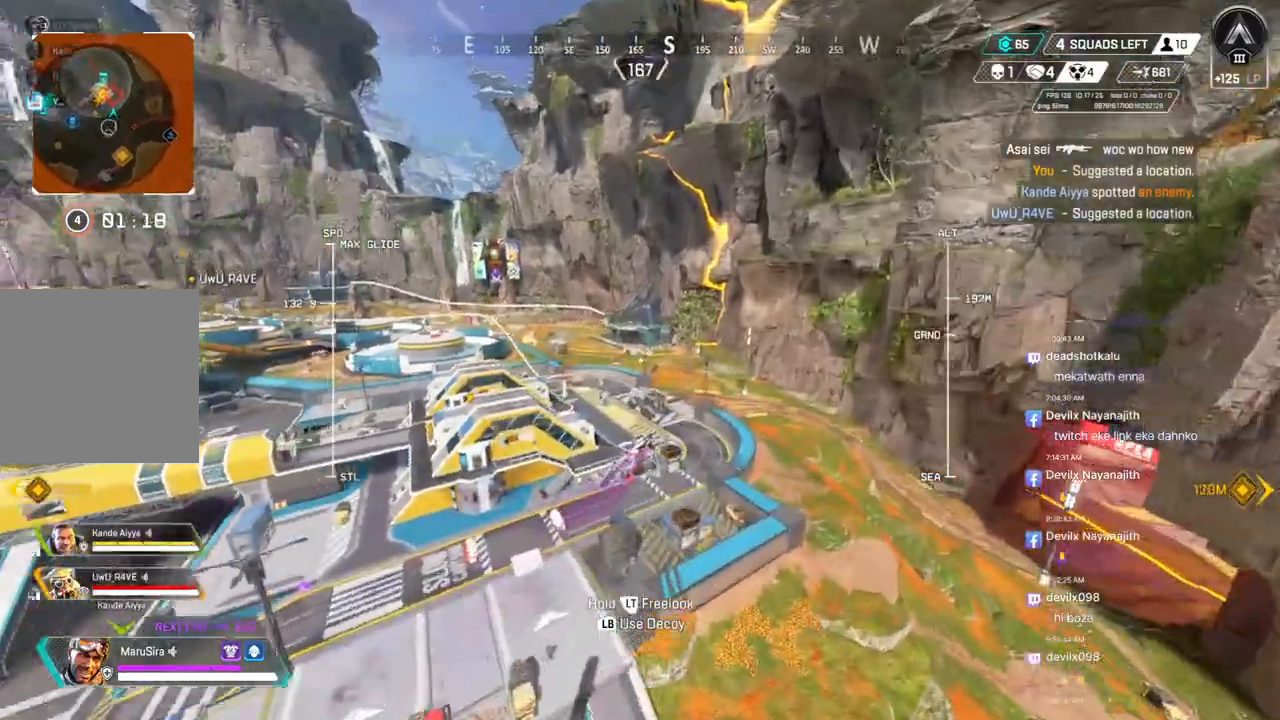
{"buttons": [], "left_stick": "up", "events": []}
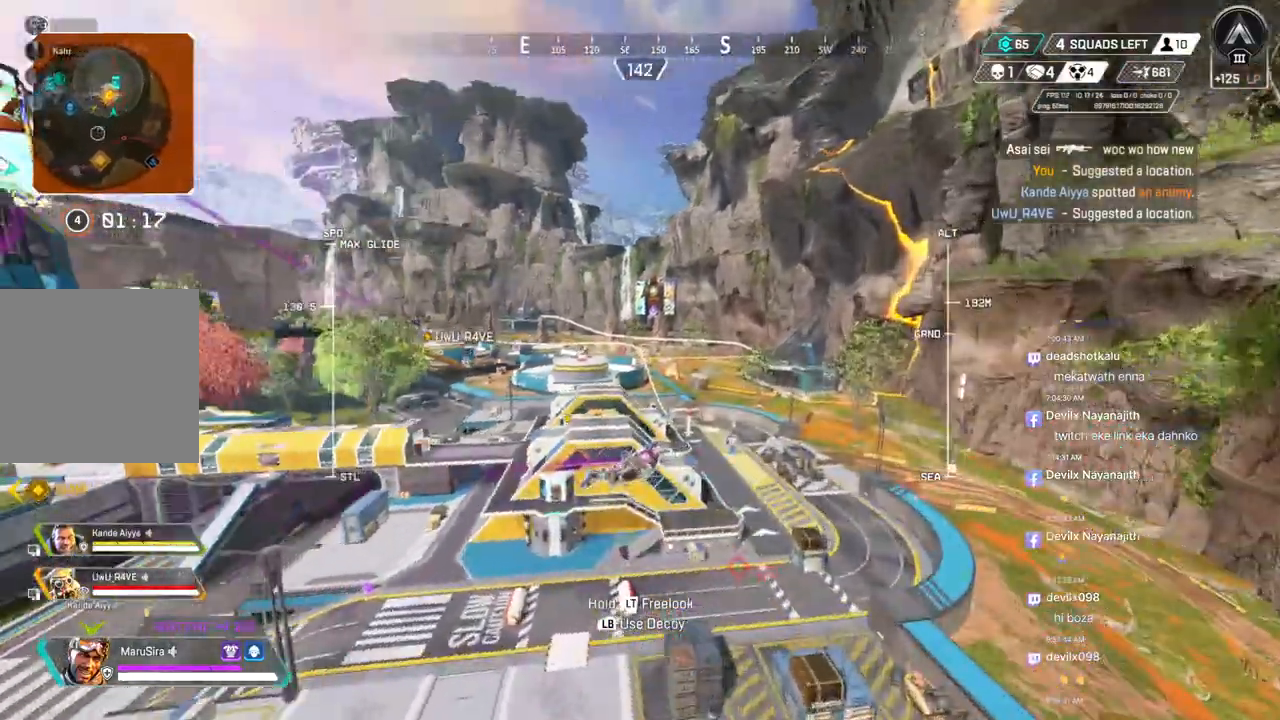
{"buttons": [], "left_stick": "up", "events": []}
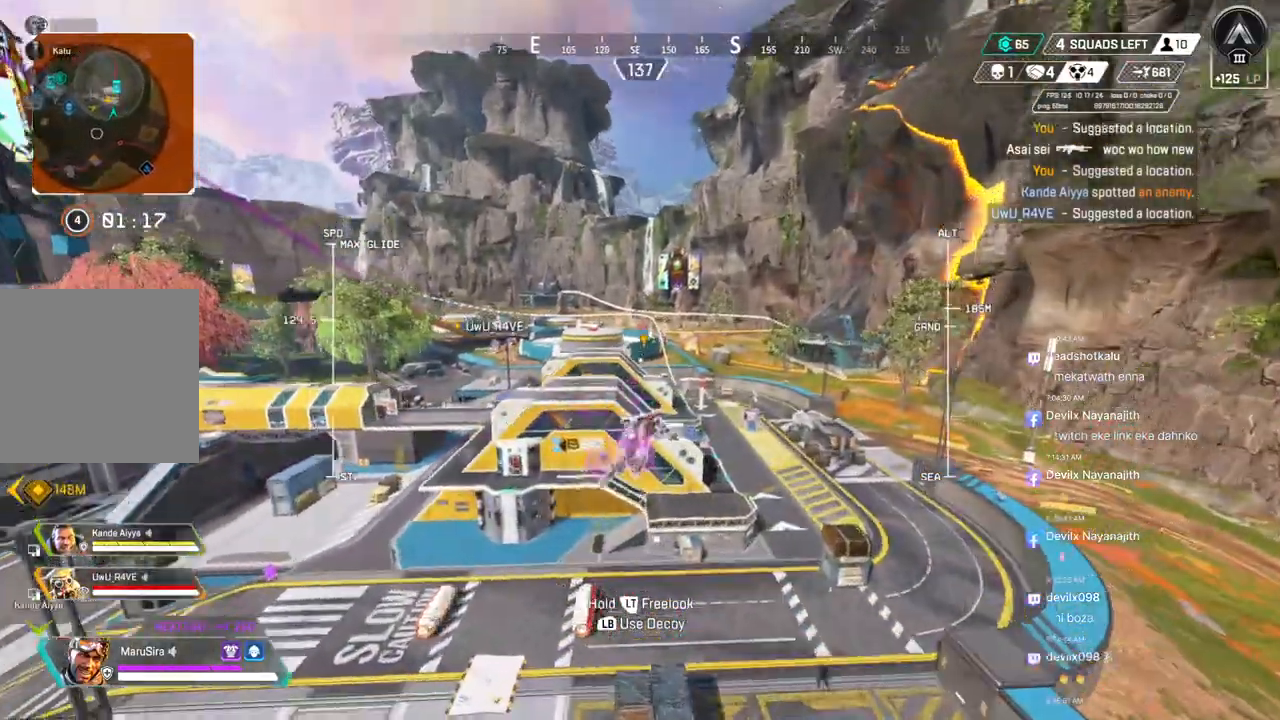
{"buttons": [], "left_stick": "up-right", "events": [[267, "left_stick", "up-right"]]}
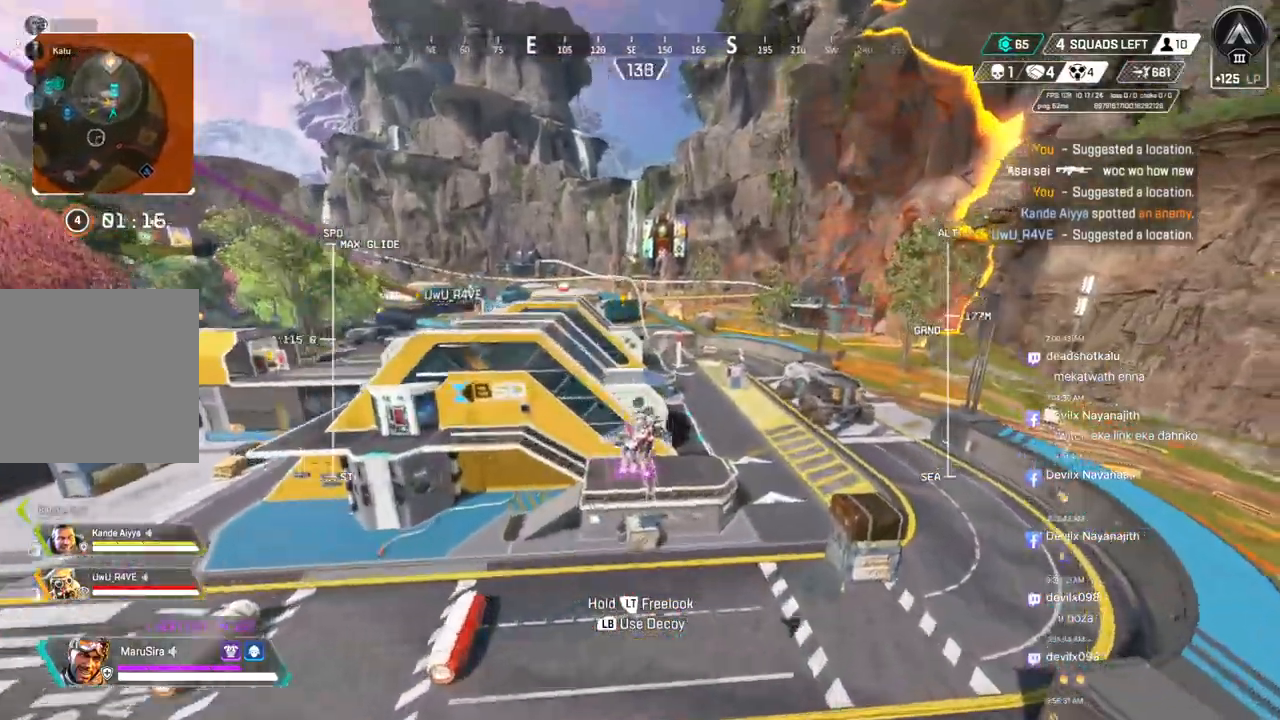
{"buttons": [], "left_stick": "up", "events": [[100, "left_stick", "up"]]}
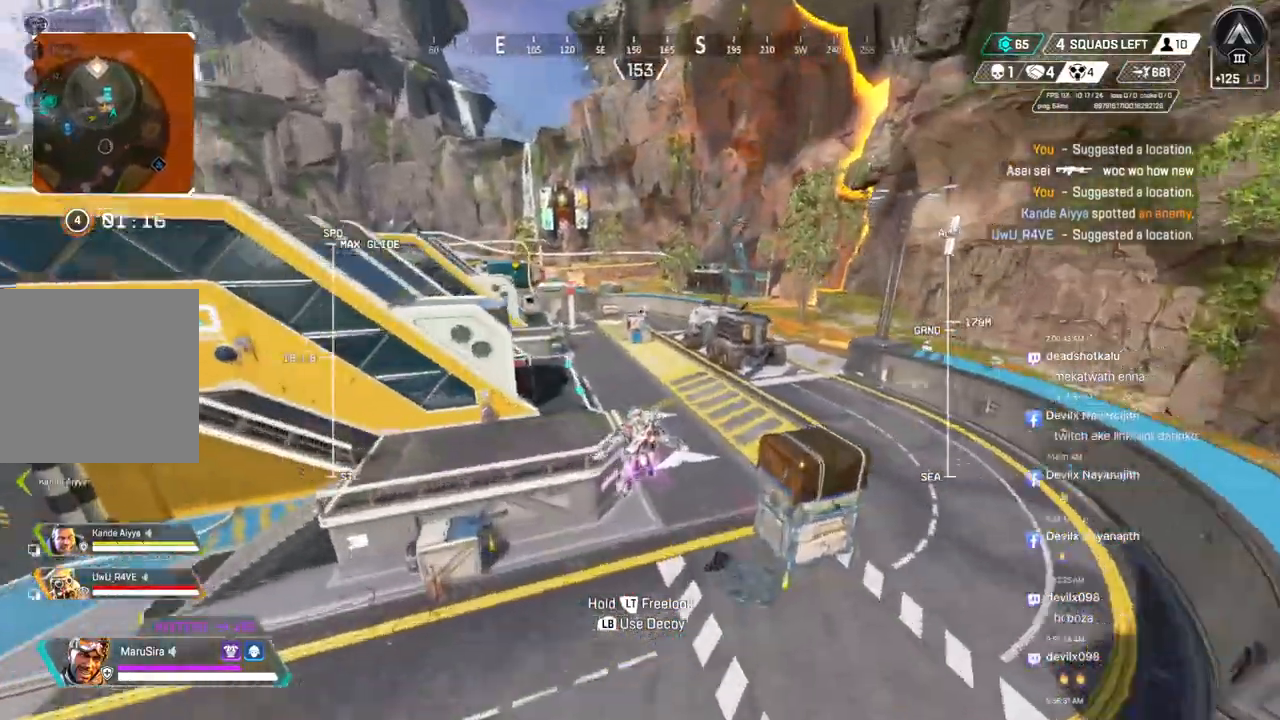
{"buttons": [], "left_stick": "up-right", "events": [[333, "left_stick", "up-right"]]}
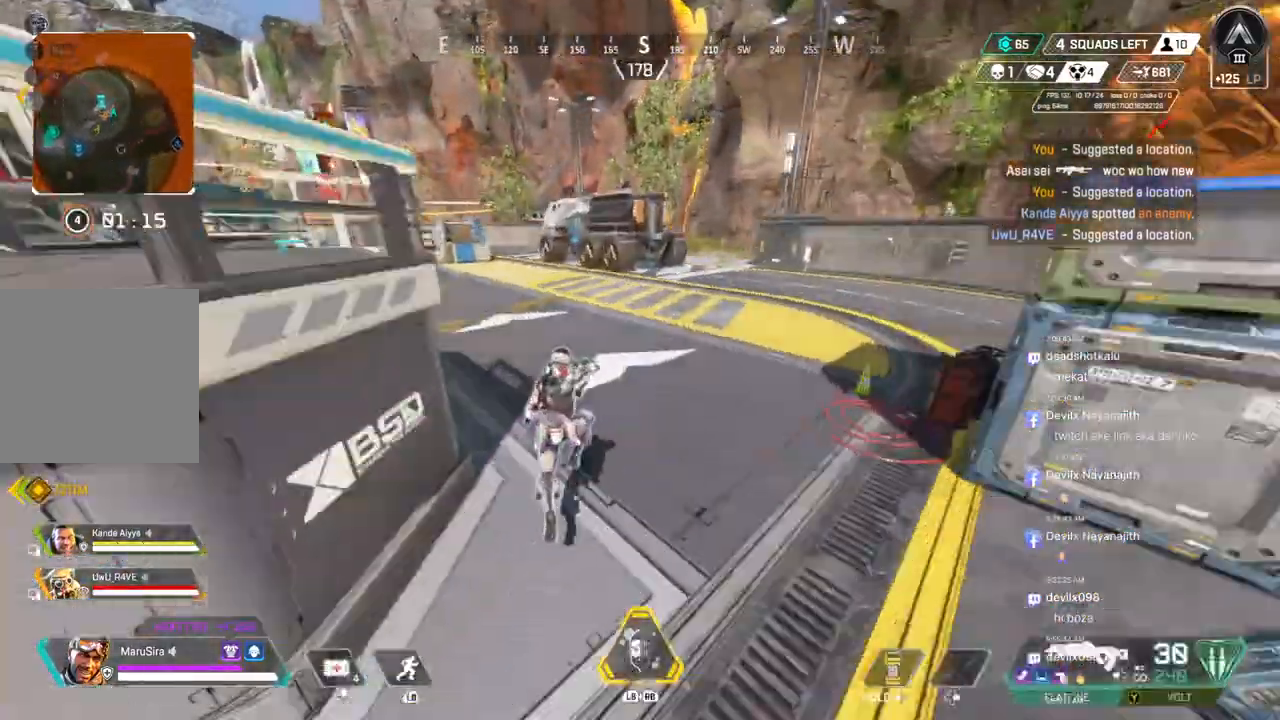
{"buttons": ["A", "B"], "left_stick": "up-right", "events": [[200, "B", "down"], [400, "A", "down"]]}
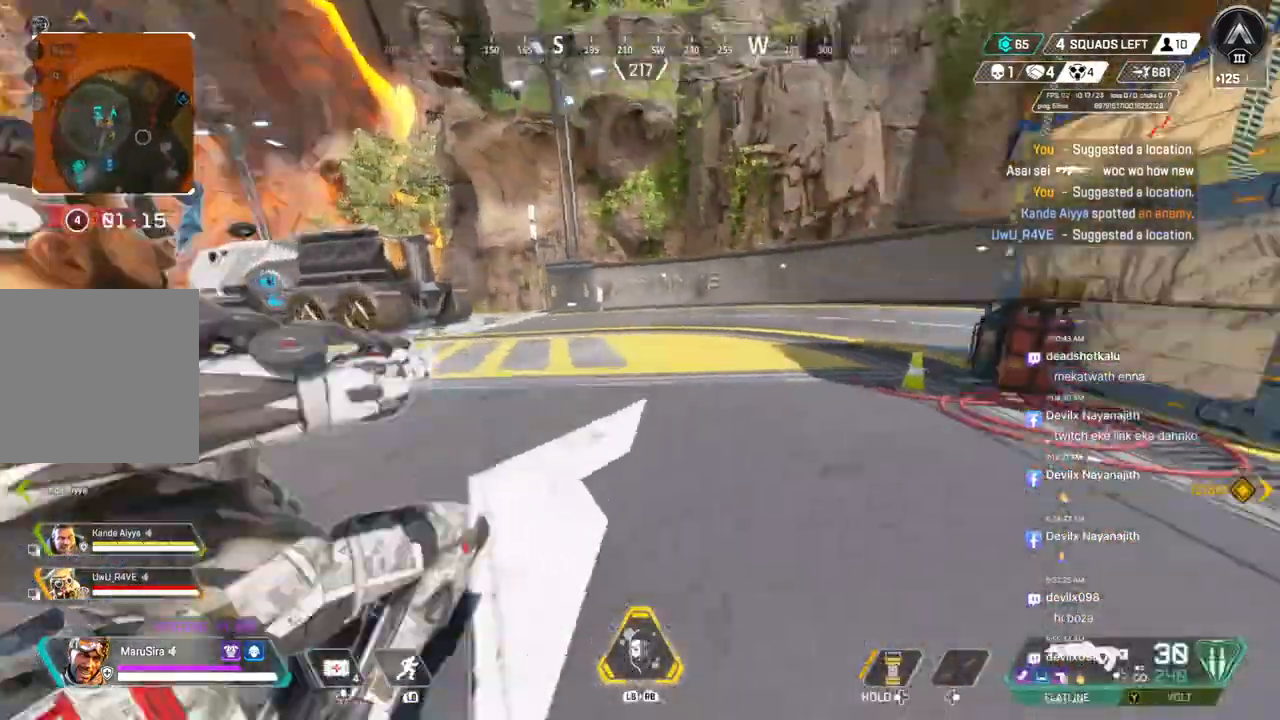
{"buttons": [], "left_stick": "up-left", "events": [[33, "B", "up"], [67, "A", "up"], [100, "left_stick", "up"], [400, "left_stick", "up-left"]]}
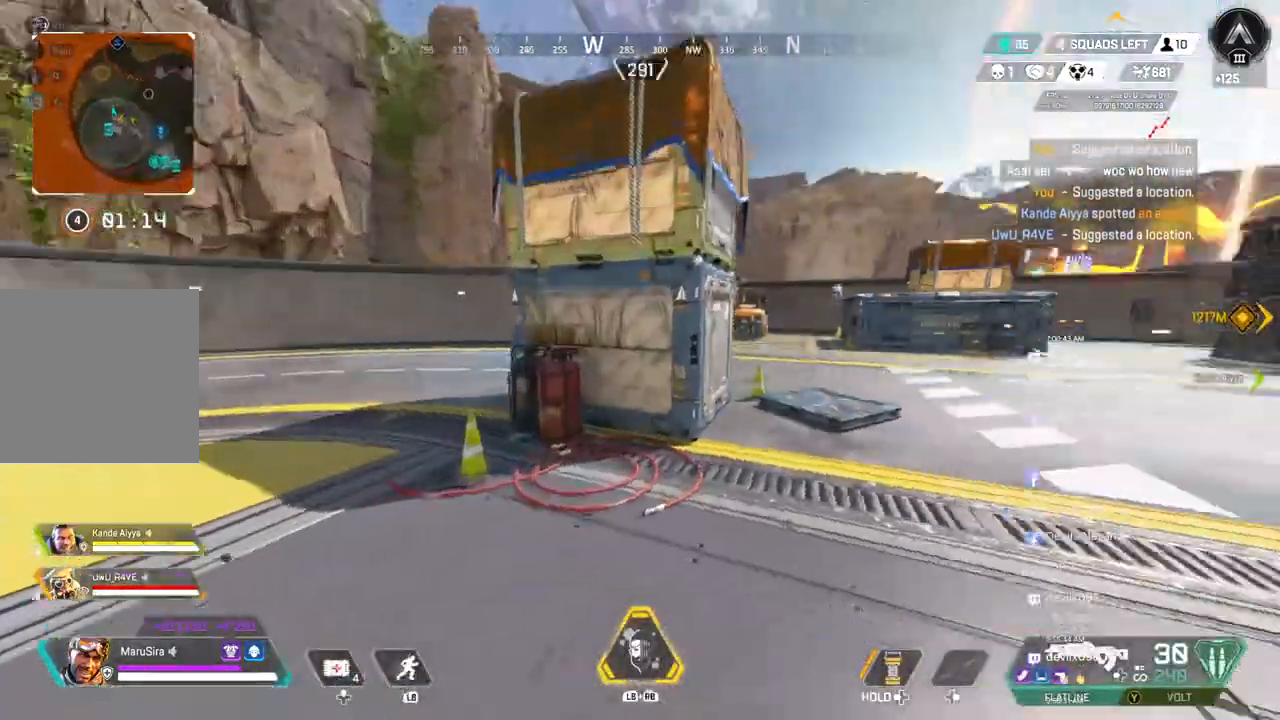
{"buttons": [], "left_stick": "up-left", "events": []}
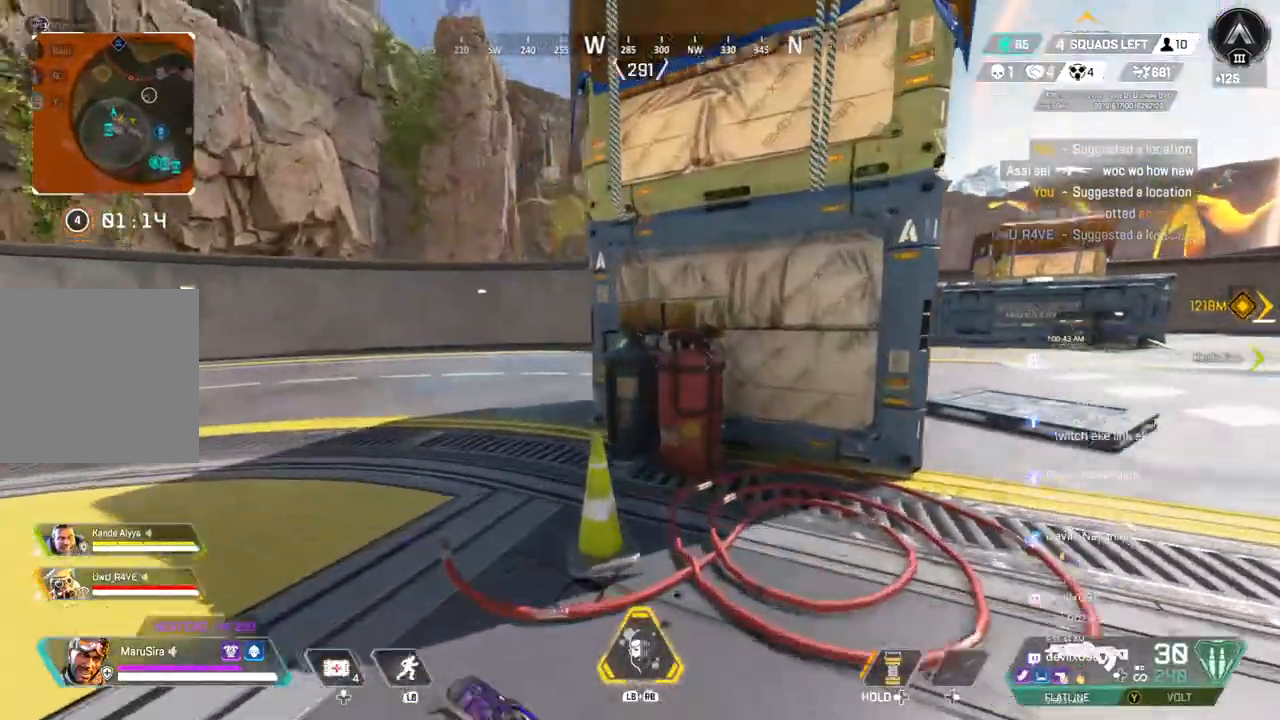
{"buttons": [], "left_stick": "up-left", "events": []}
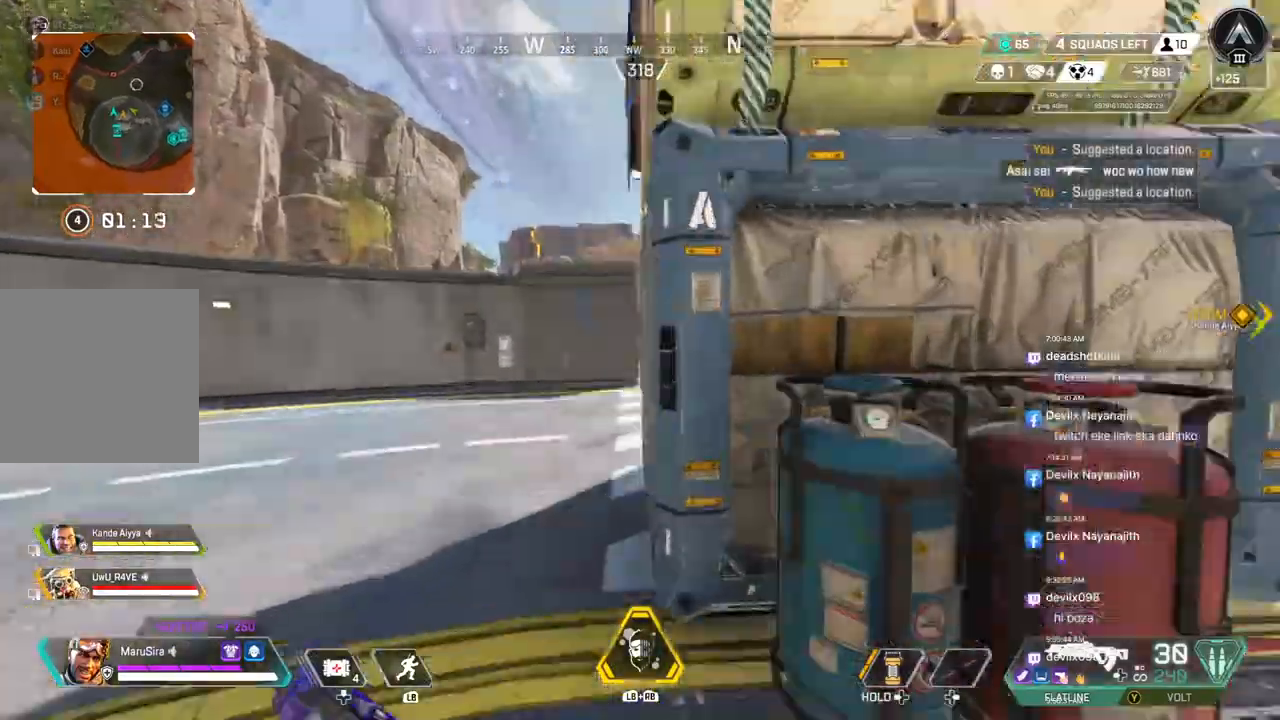
{"buttons": [], "left_stick": "up", "events": [[433, "left_stick", "up"]]}
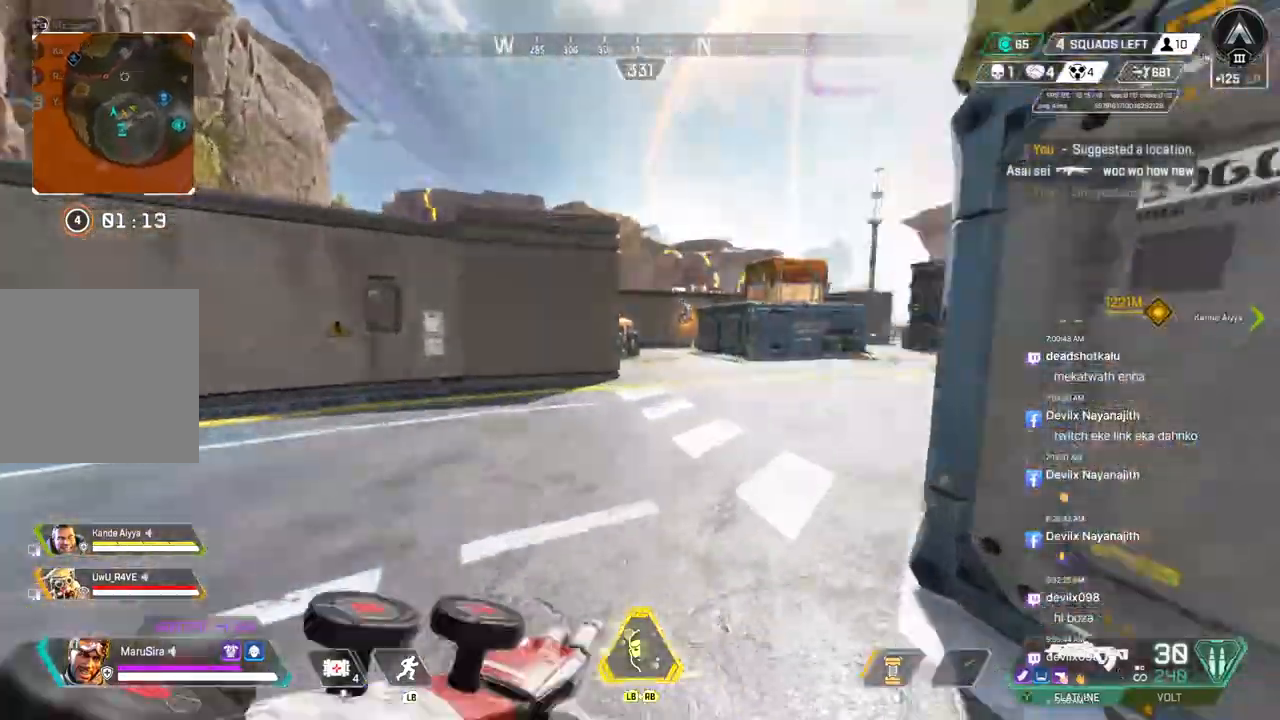
{"buttons": [], "left_stick": "up", "events": []}
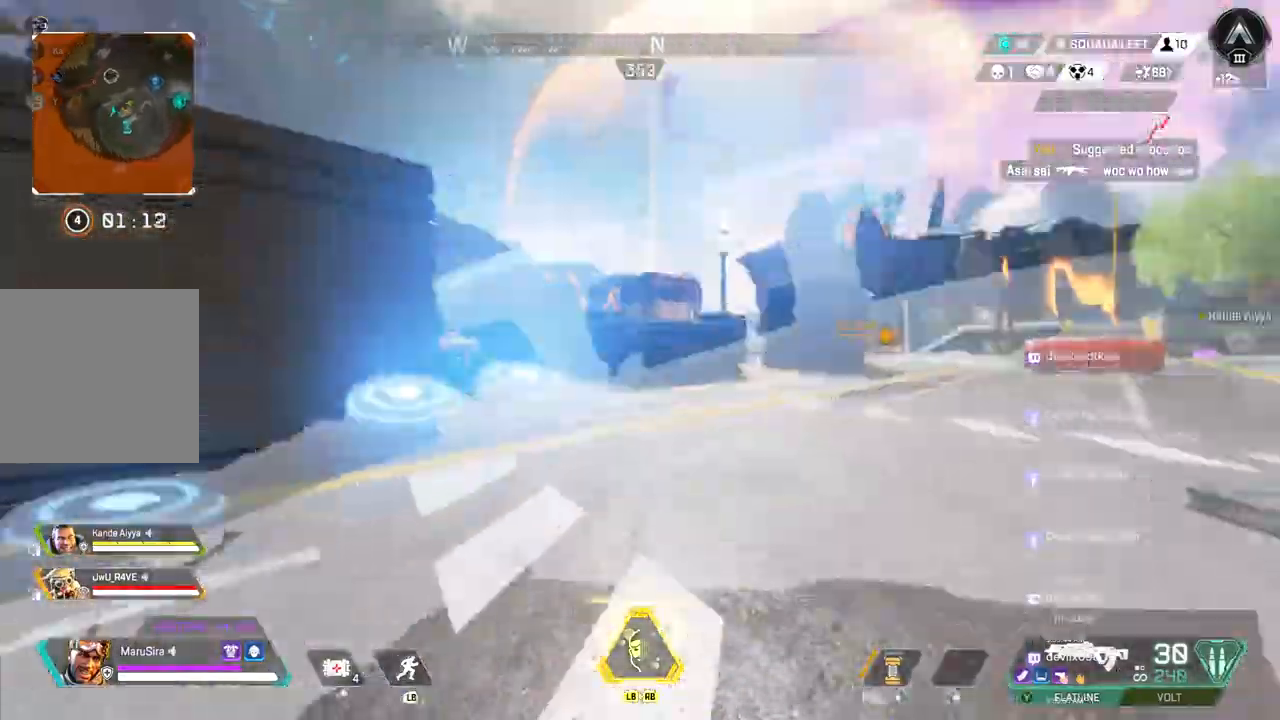
{"buttons": ["B"], "left_stick": "up", "events": [[267, "B", "down"]]}
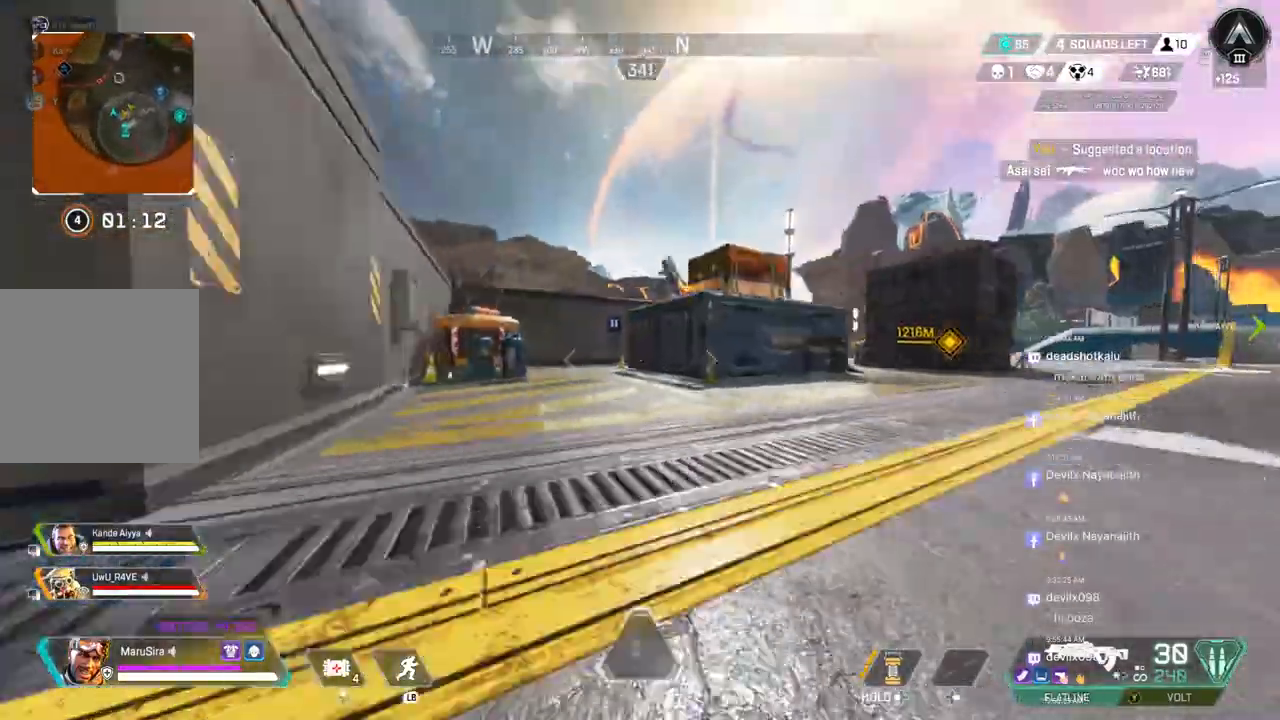
{"buttons": [], "left_stick": "up", "events": [[133, "A", "down"], [433, "A", "up"], [500, "B", "up"]]}
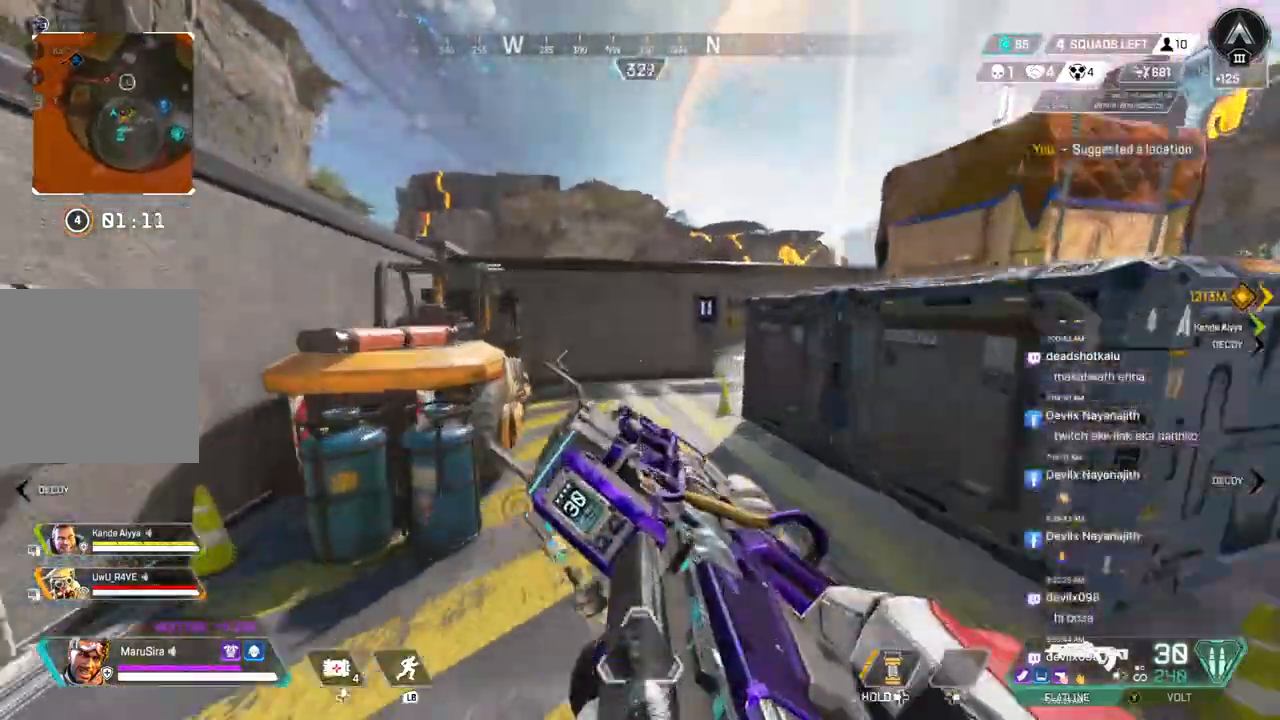
{"buttons": [], "left_stick": "up-left", "events": [[433, "left_stick", "up-left"]]}
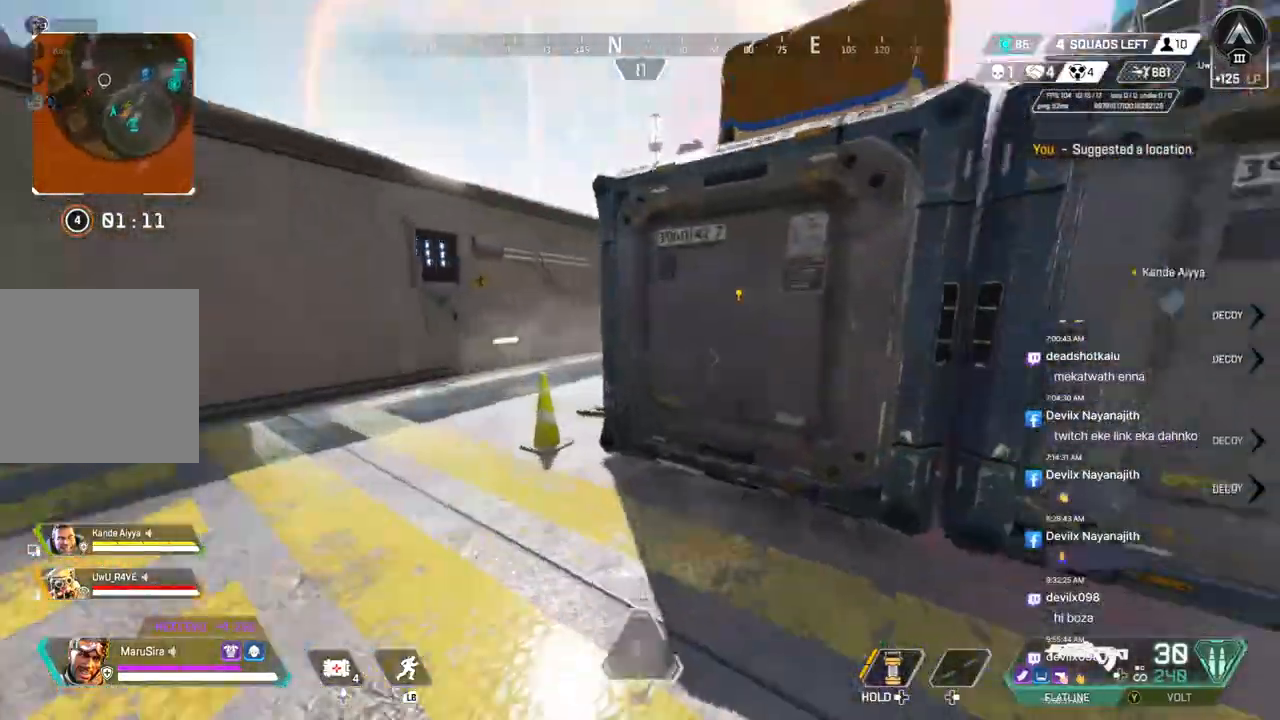
{"buttons": [], "left_stick": "up-left", "events": []}